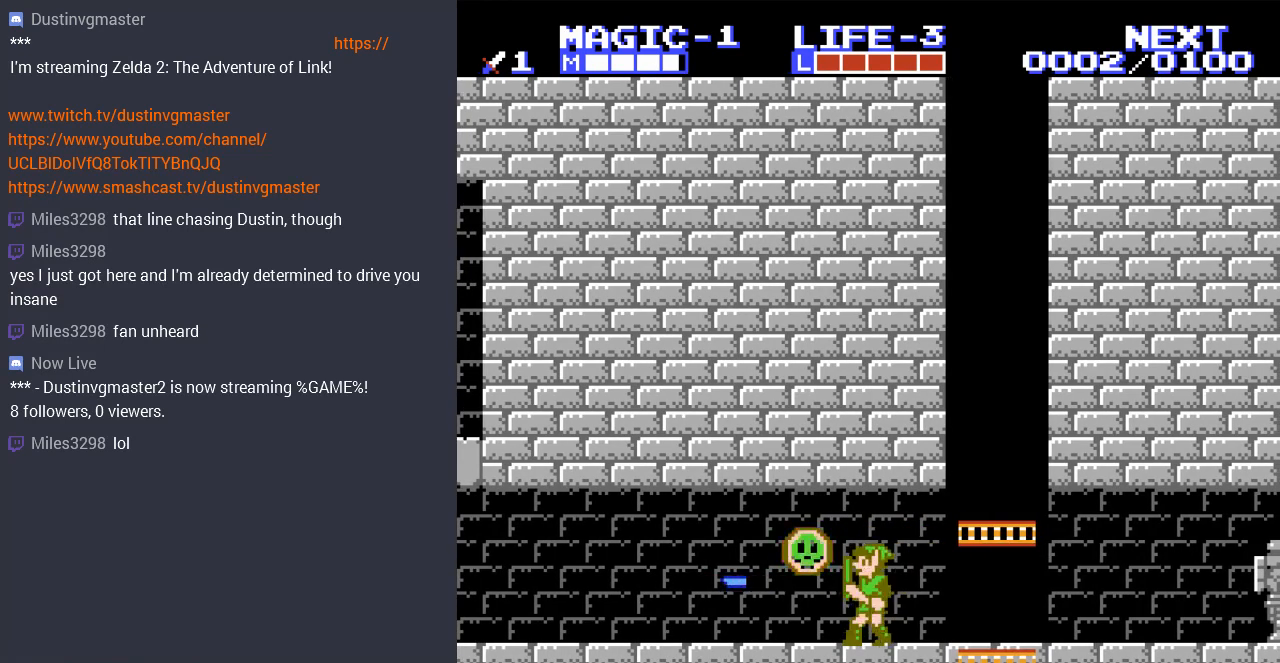
Gameplay with a controller (Nintendo layout); each line is a JSON object with the inputs held at the frame after it. "events" lists button and stick changes between this image and that frame as [ms after this image, input, new state], when the widget could be followed in between. Not read: L3 R3.
{"buttons": ["B"], "events": [[33, "B", "down"], [100, "B", "up"], [200, "B", "down"], [333, "B", "up"], [400, "B", "down"]]}
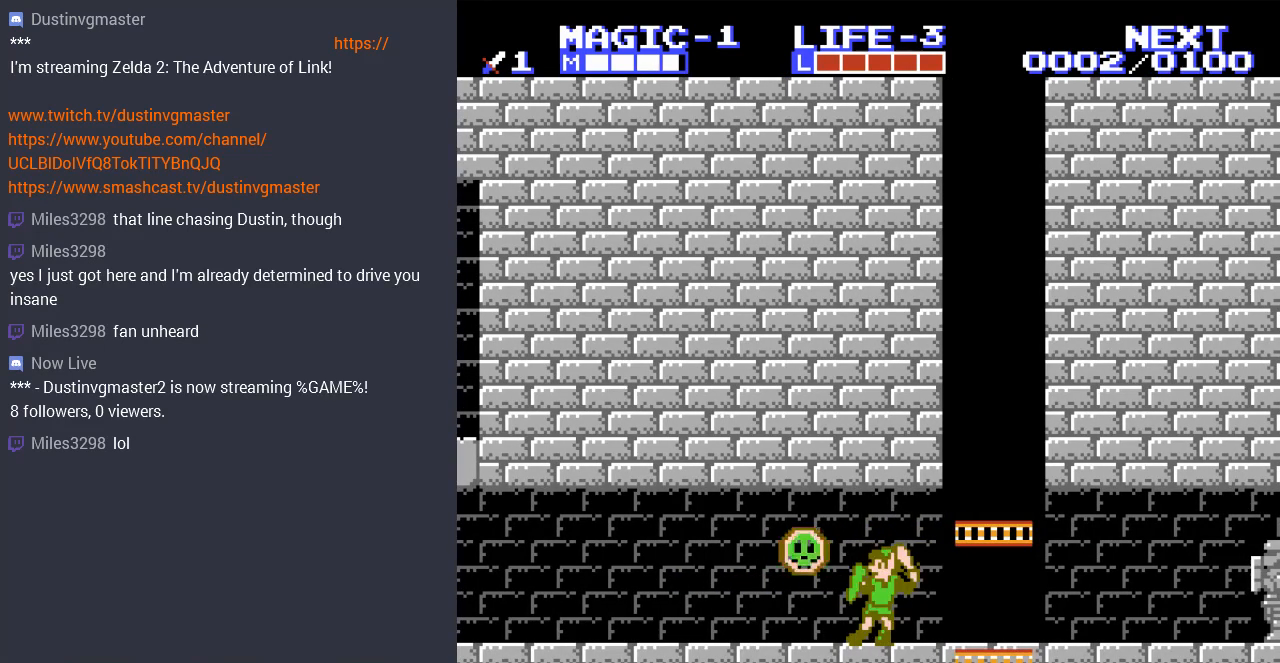
{"buttons": ["B"], "events": [[33, "B", "up"], [100, "DPAD_LEFT", "down"], [133, "B", "down"], [133, "DPAD_UP", "down"], [200, "DPAD_LEFT", "up"], [200, "DPAD_UP", "up"], [233, "B", "up"], [300, "B", "down"], [400, "B", "up"], [500, "B", "down"]]}
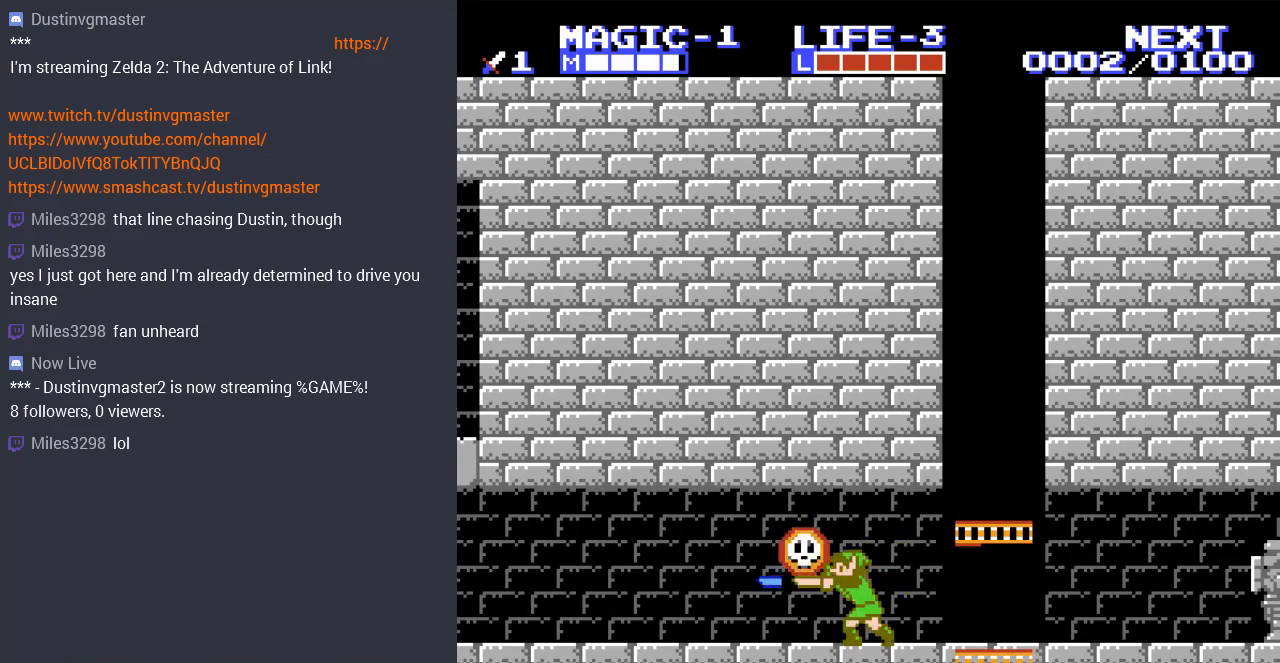
{"buttons": [], "events": [[67, "DPAD_LEFT", "down"], [100, "B", "up"], [200, "B", "down"], [200, "DPAD_LEFT", "up"], [300, "B", "up"], [400, "B", "down"], [500, "B", "up"]]}
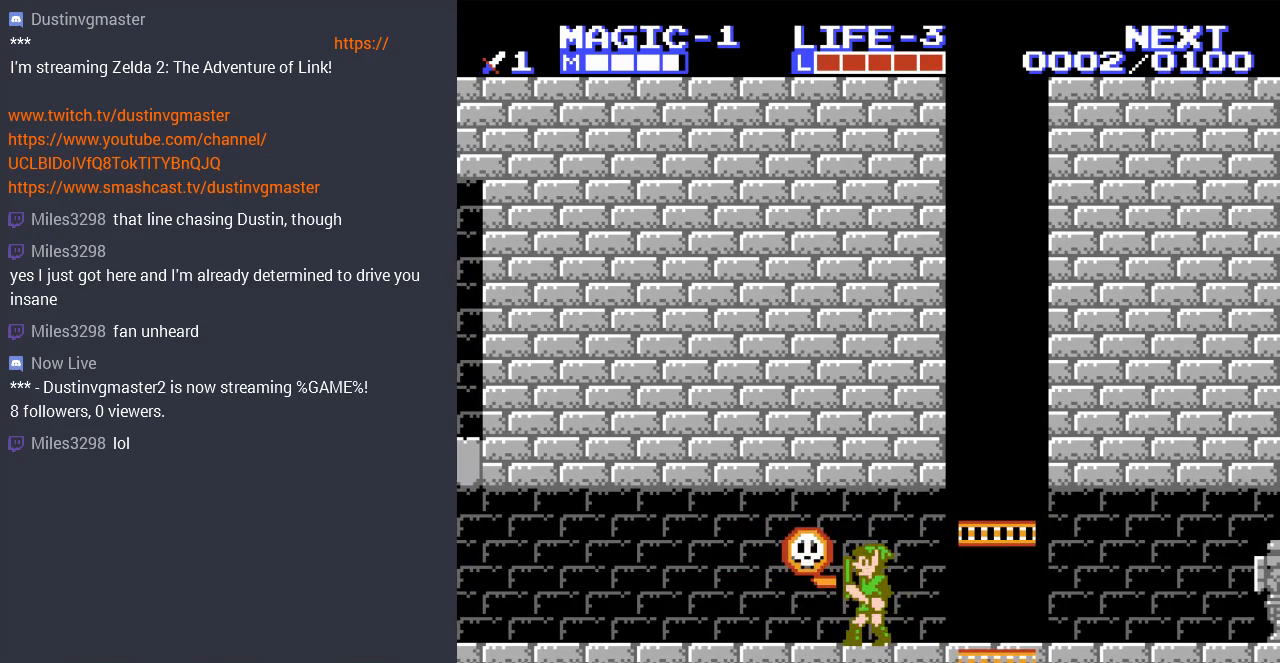
{"buttons": ["B"], "events": [[100, "B", "down"], [200, "B", "up"], [267, "B", "down"], [367, "B", "up"], [433, "B", "down"]]}
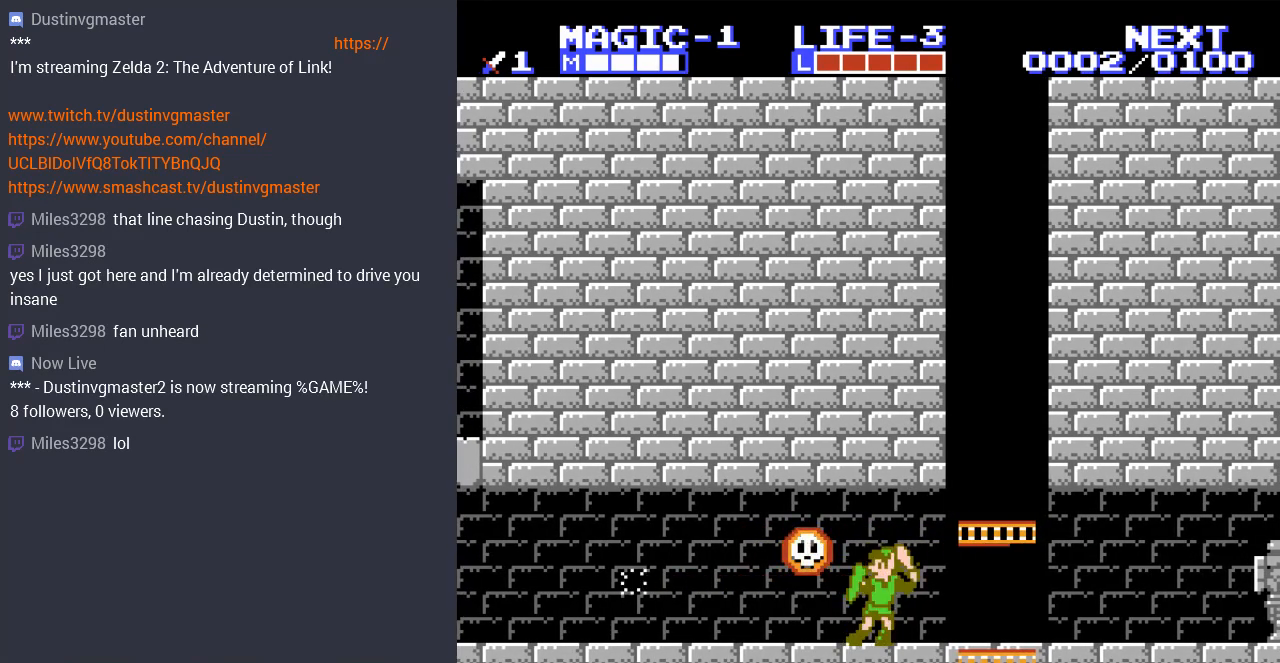
{"buttons": [], "events": [[67, "B", "up"], [133, "B", "down"], [233, "B", "up"], [333, "B", "down"], [433, "B", "up"]]}
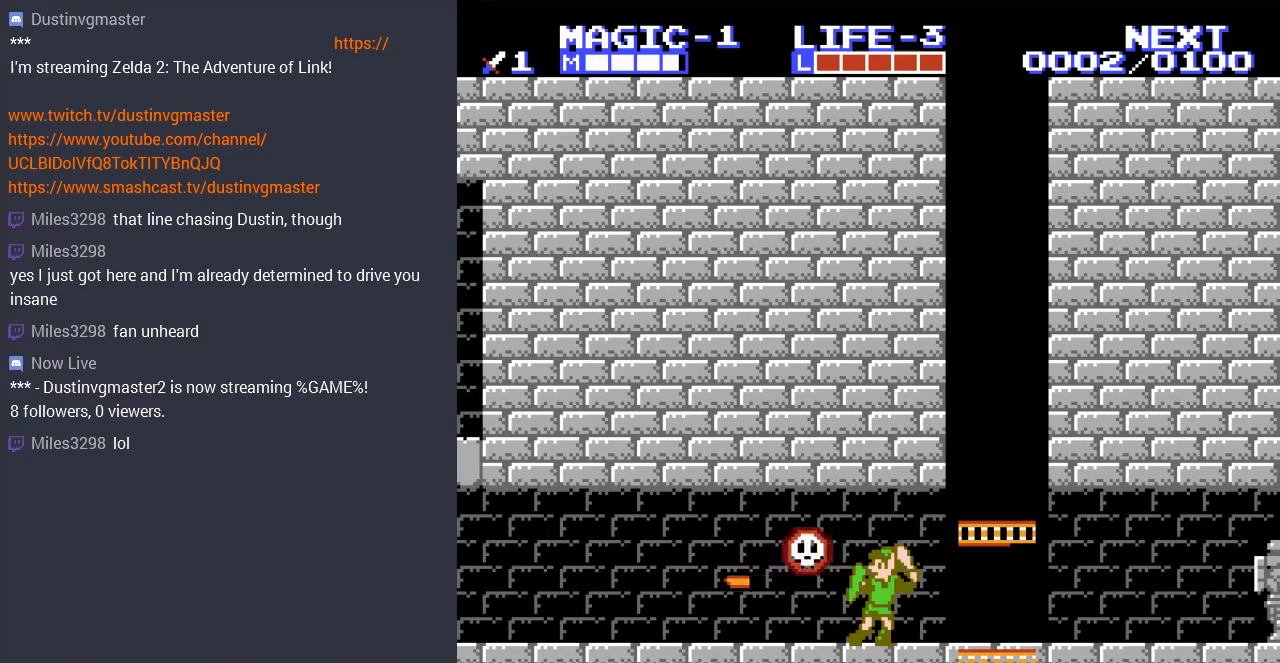
{"buttons": [], "events": [[33, "B", "down"], [100, "B", "up"], [200, "B", "down"], [267, "B", "up"], [400, "B", "down"], [500, "B", "up"]]}
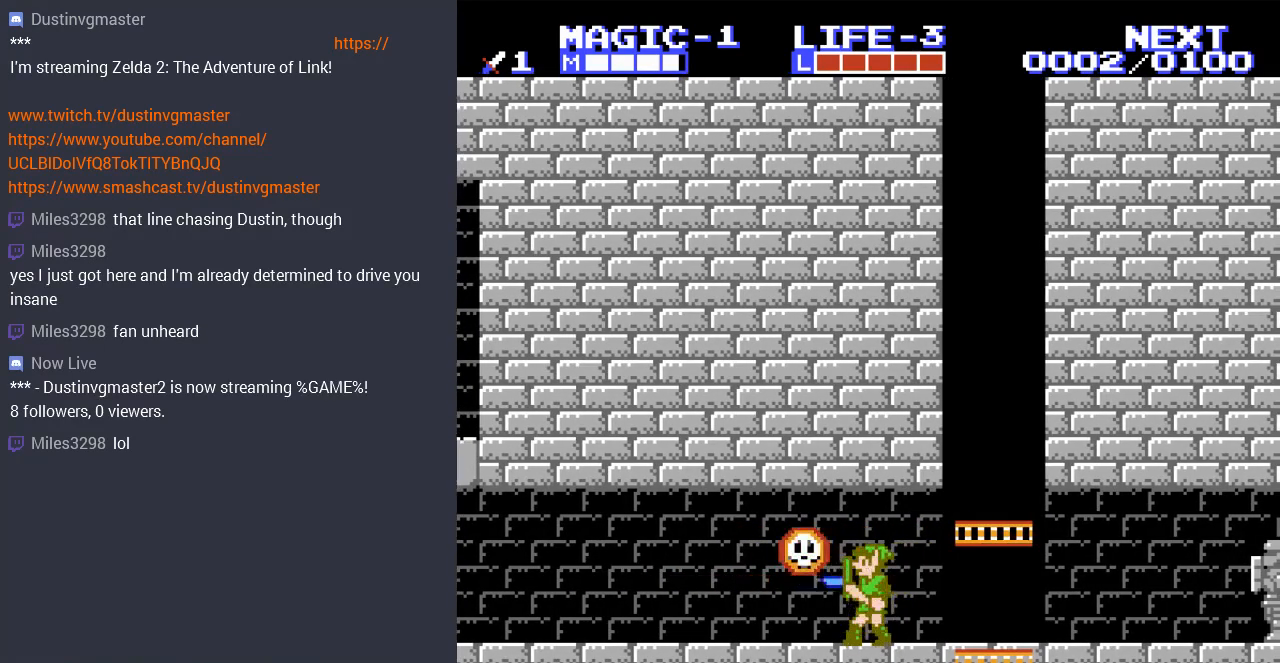
{"buttons": ["B"], "events": [[67, "B", "down"], [167, "B", "up"], [233, "B", "down"], [367, "B", "up"], [467, "B", "down"]]}
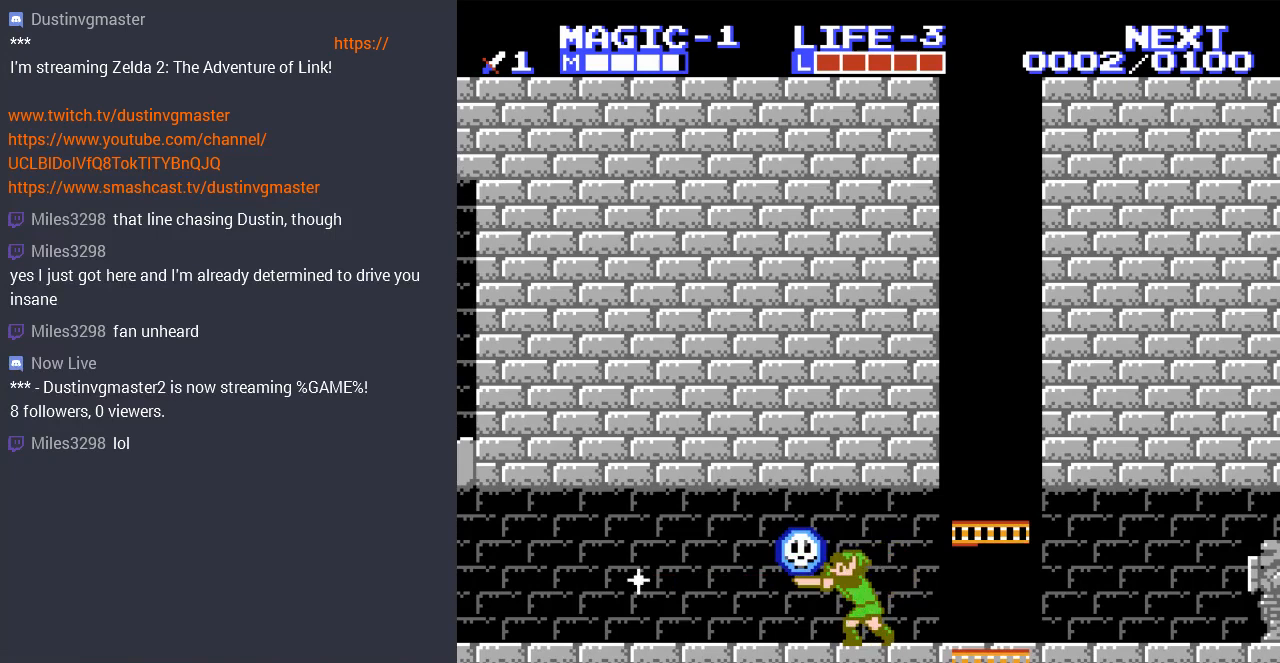
{"buttons": [], "events": [[67, "B", "up"], [100, "DPAD_LEFT", "down"], [167, "B", "down"], [200, "DPAD_LEFT", "up"], [267, "B", "up"], [367, "B", "down"], [467, "B", "up"]]}
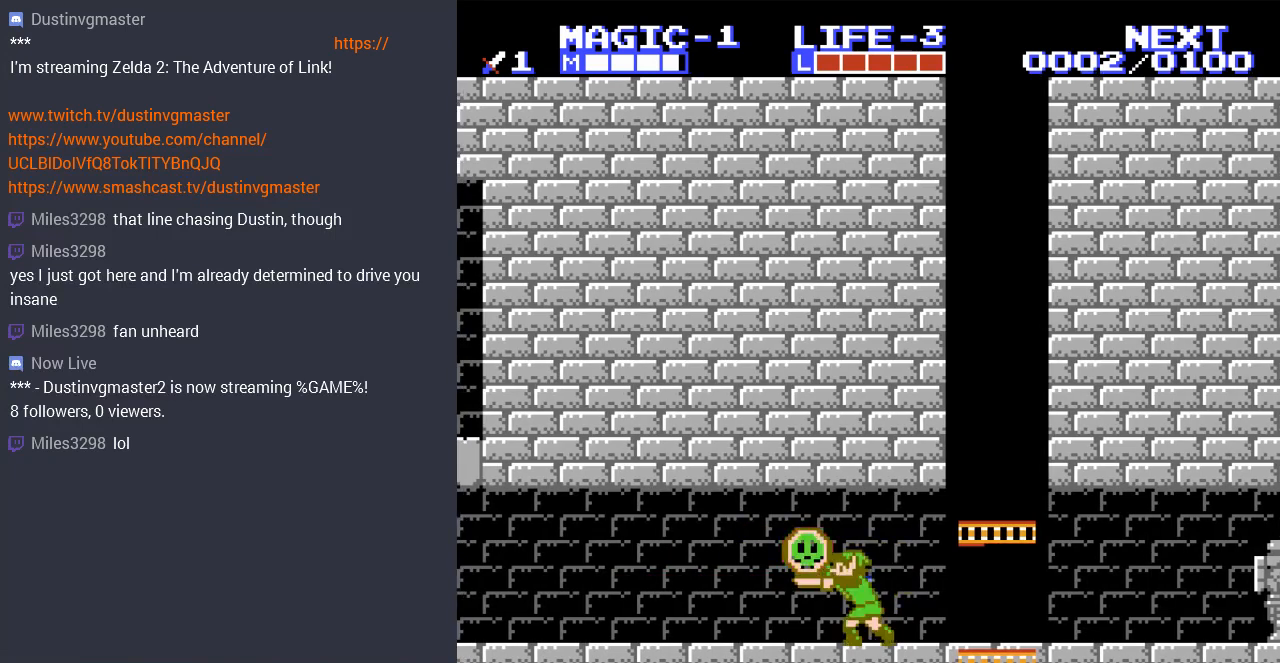
{"buttons": ["B"], "events": [[67, "B", "down"], [167, "B", "up"], [267, "B", "down"], [367, "B", "up"], [467, "B", "down"]]}
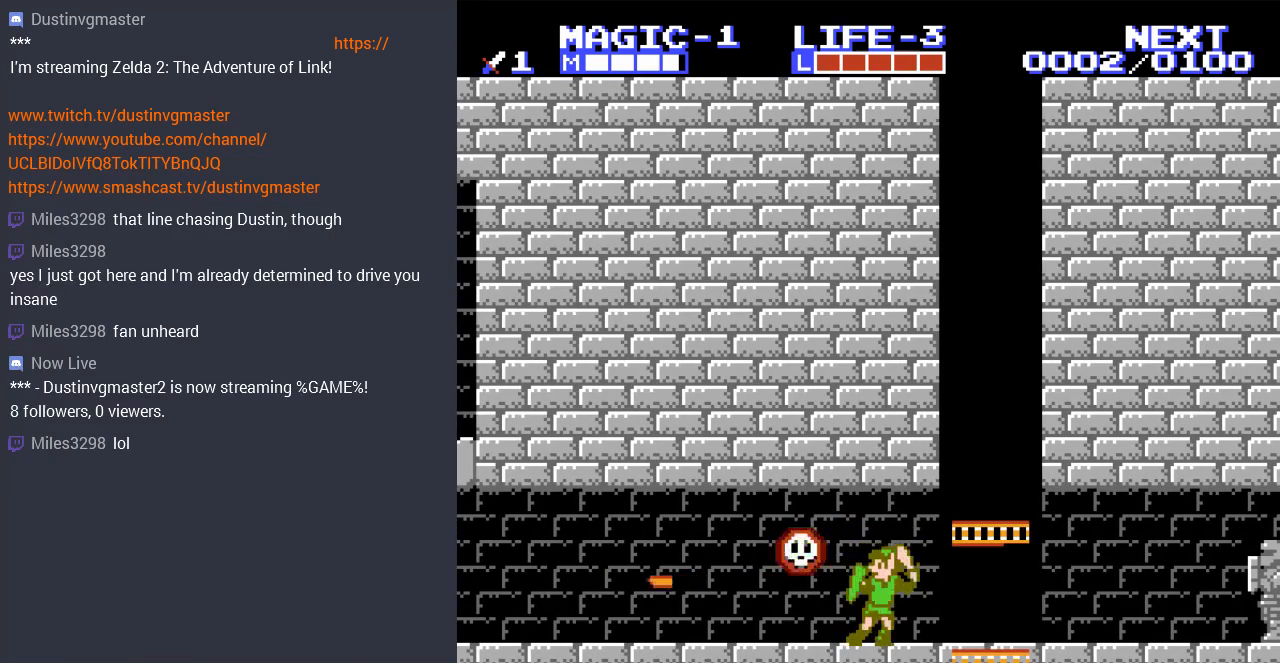
{"buttons": [], "events": [[67, "B", "up"], [167, "B", "down"], [267, "B", "up"], [333, "B", "down"], [433, "B", "up"]]}